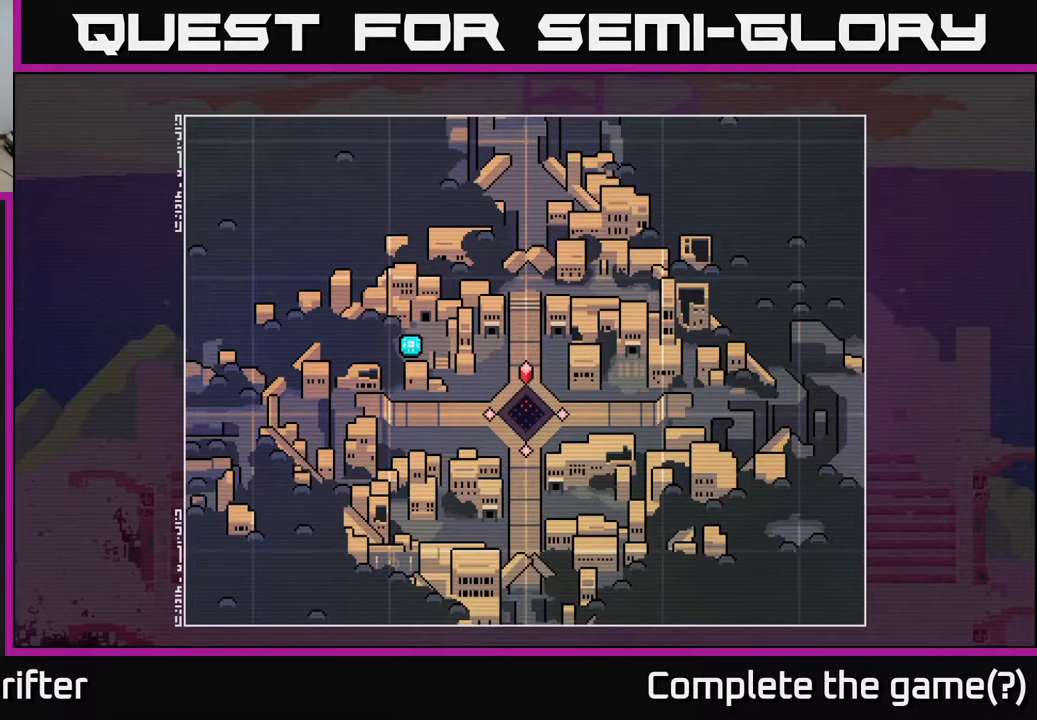
Gameplay with a controller (Xbox layout); each line is a JSON object with the inputs held at the frame after it. "events" lists button and stick changes between this image and that frame as [ms after this image, input, new state], when the widget could be followed in between.
{"buttons": ["A"], "left_stick": "center", "right_stick": "center", "events": [[50, "left_stick", "up-left"], [250, "left_stick", "center"], [400, "A", "down"]]}
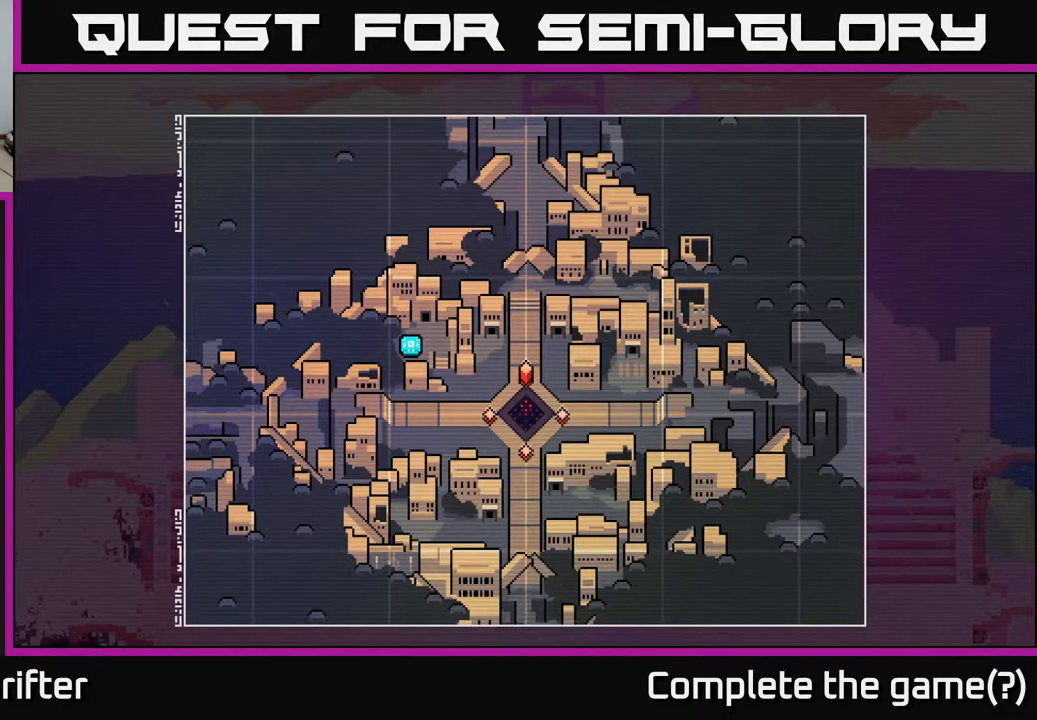
{"buttons": [], "left_stick": "center", "right_stick": "center", "events": [[67, "A", "up"]]}
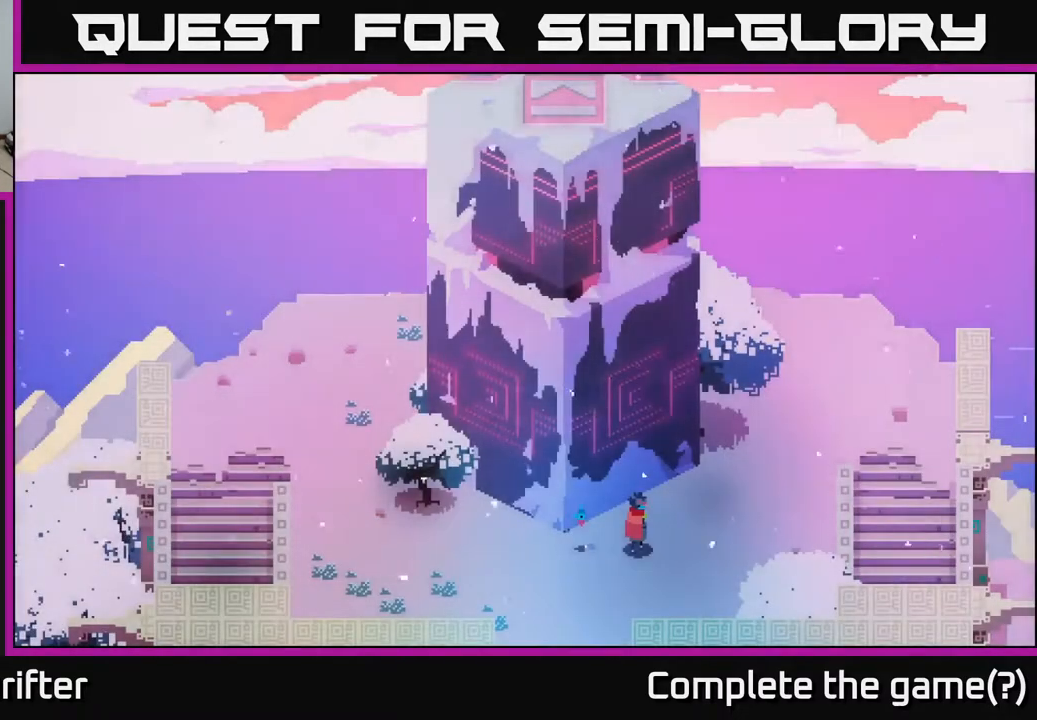
{"buttons": [], "left_stick": "right", "right_stick": "center", "events": [[433, "left_stick", "right"]]}
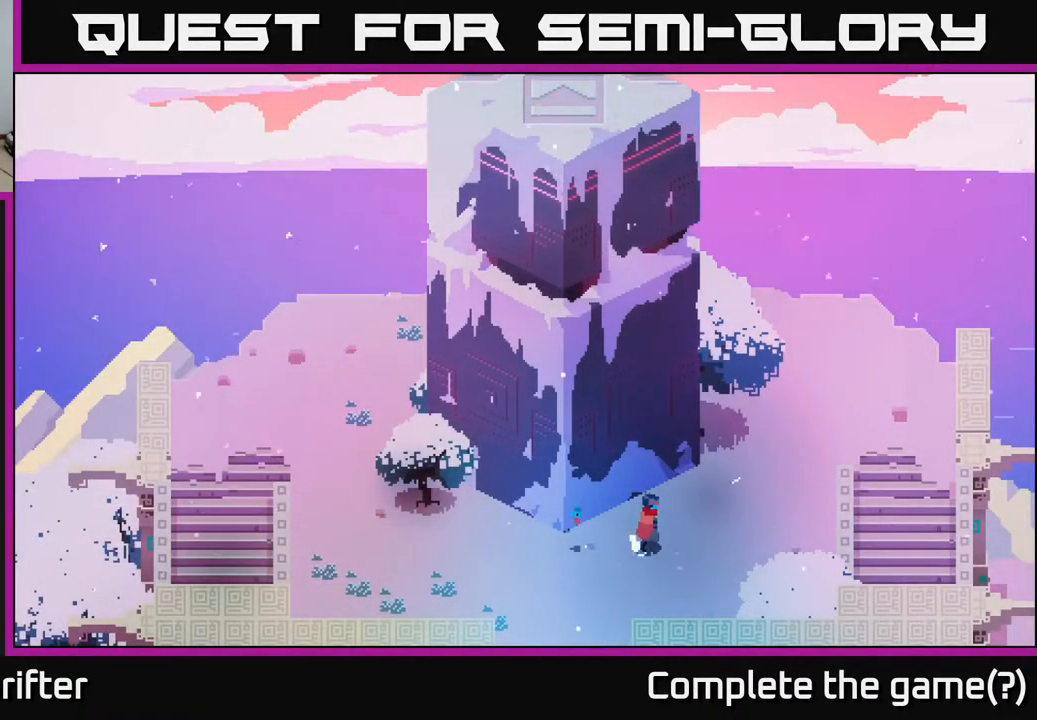
{"buttons": [], "left_stick": "up-right", "right_stick": "center", "events": [[150, "left_stick", "up-right"]]}
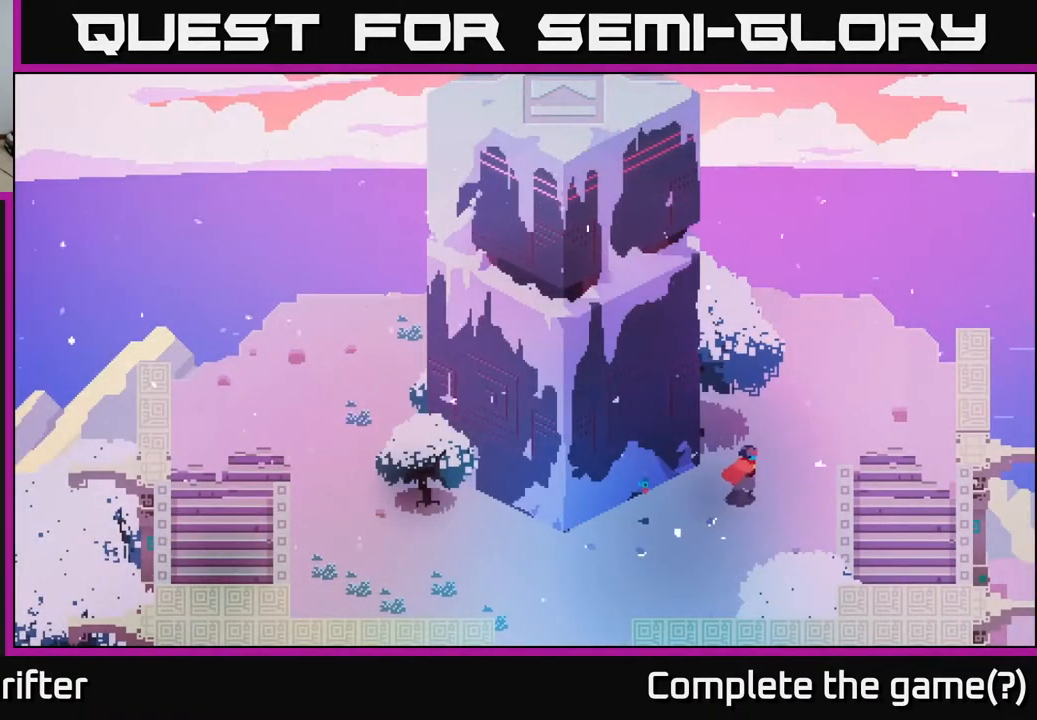
{"buttons": [], "left_stick": "up-left", "right_stick": "center", "events": [[117, "left_stick", "up"], [367, "left_stick", "up-left"]]}
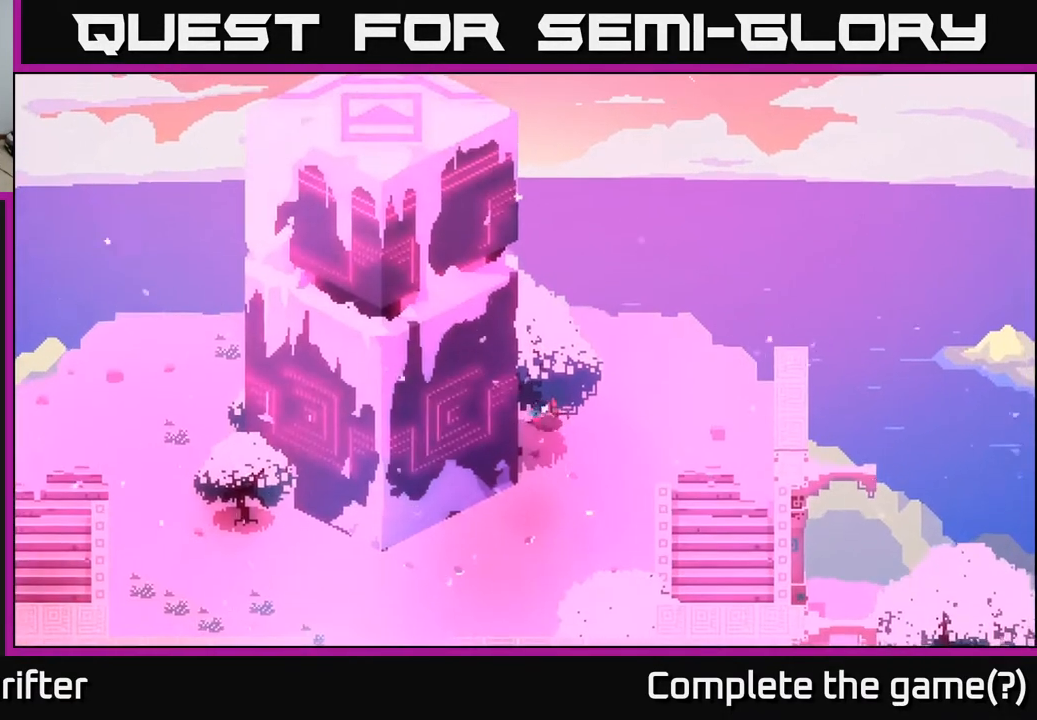
{"buttons": [], "left_stick": "up-left", "right_stick": "center", "events": [[133, "left_stick", "left"], [417, "left_stick", "up-left"]]}
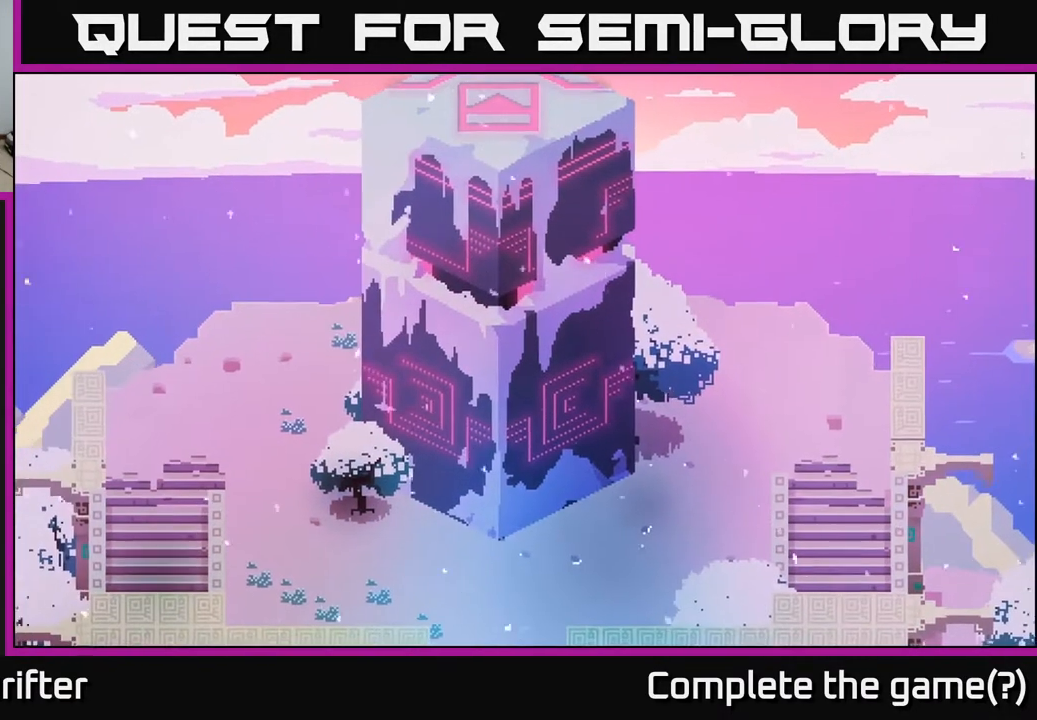
{"buttons": [], "left_stick": "left", "right_stick": "center", "events": [[400, "left_stick", "left"]]}
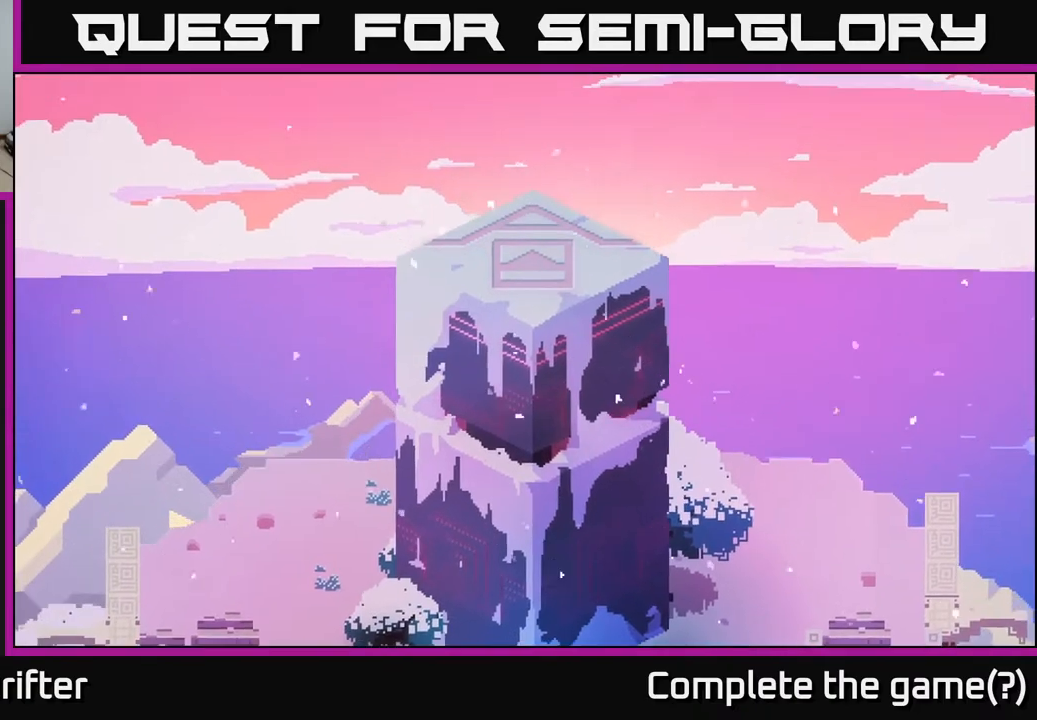
{"buttons": [], "left_stick": "down-left", "right_stick": "center", "events": [[500, "left_stick", "down-left"]]}
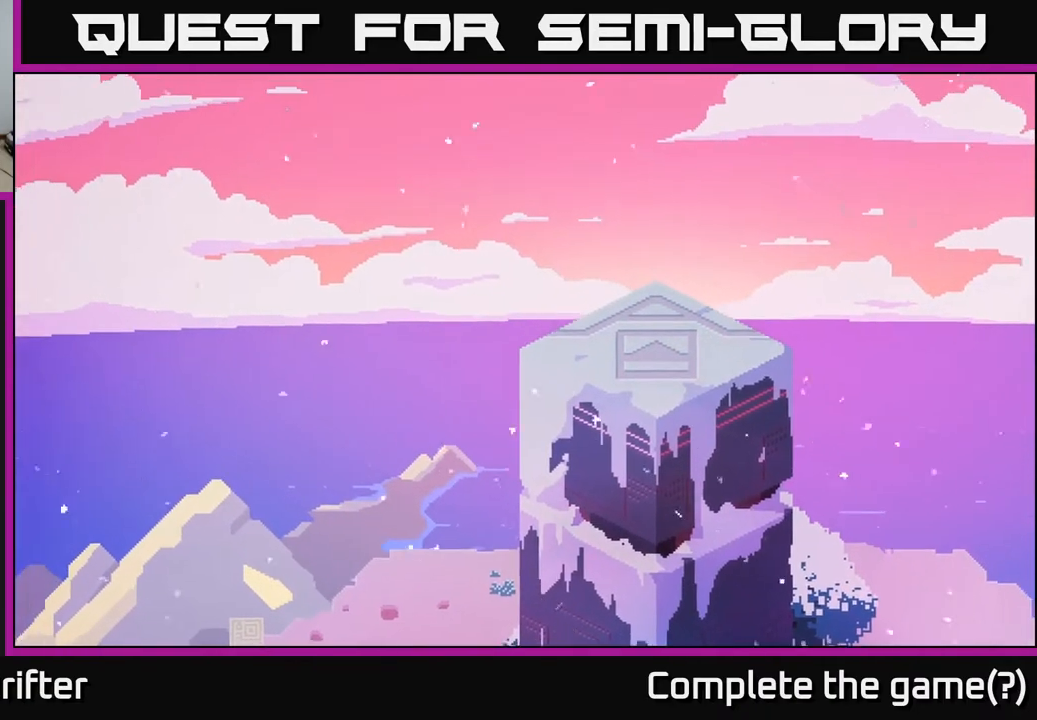
{"buttons": [], "left_stick": "down-left", "right_stick": "center", "events": []}
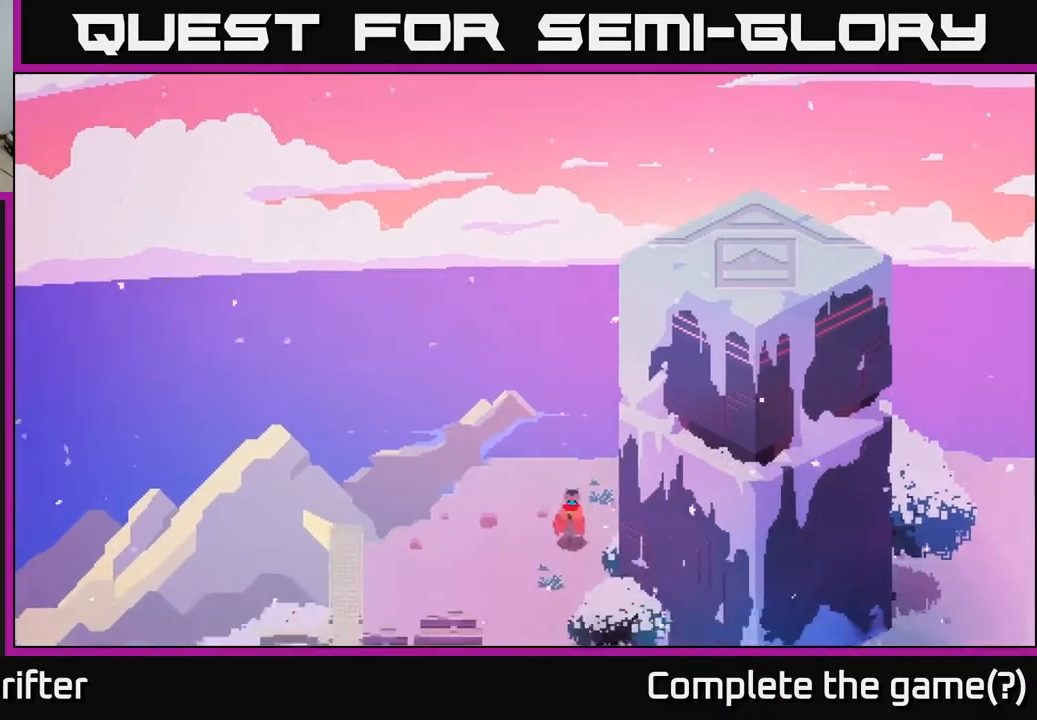
{"buttons": [], "left_stick": "up-right", "right_stick": "center", "events": [[50, "left_stick", "down-right"], [267, "left_stick", "up-right"]]}
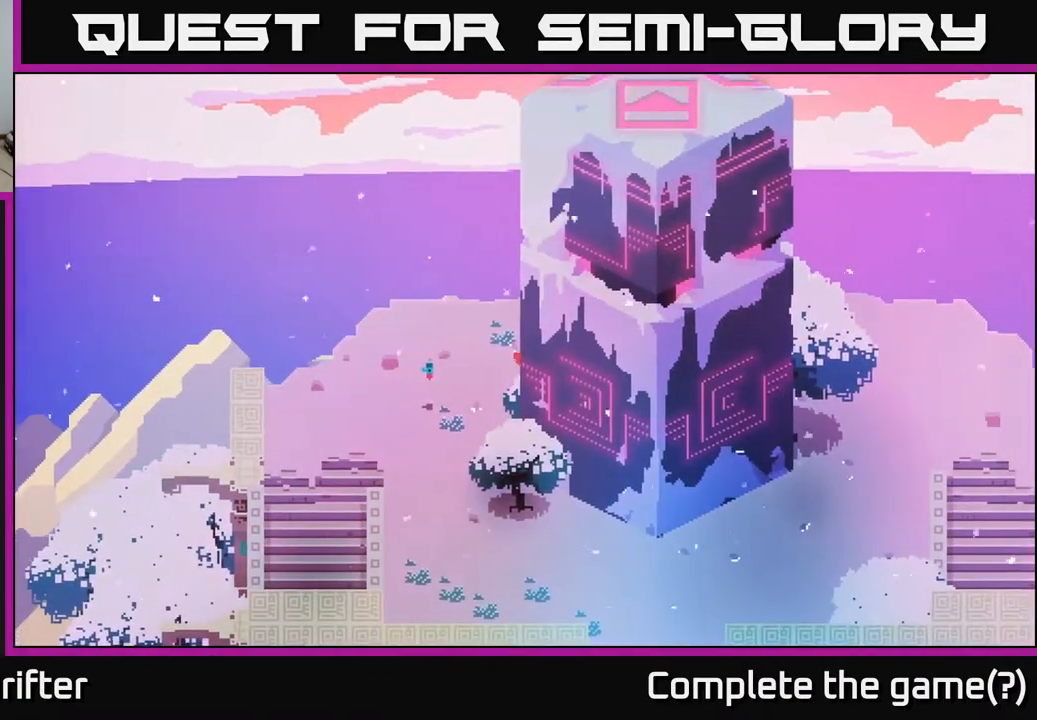
{"buttons": [], "left_stick": "center", "right_stick": "center", "events": [[33, "left_stick", "right"], [133, "left_stick", "down-right"], [500, "left_stick", "center"]]}
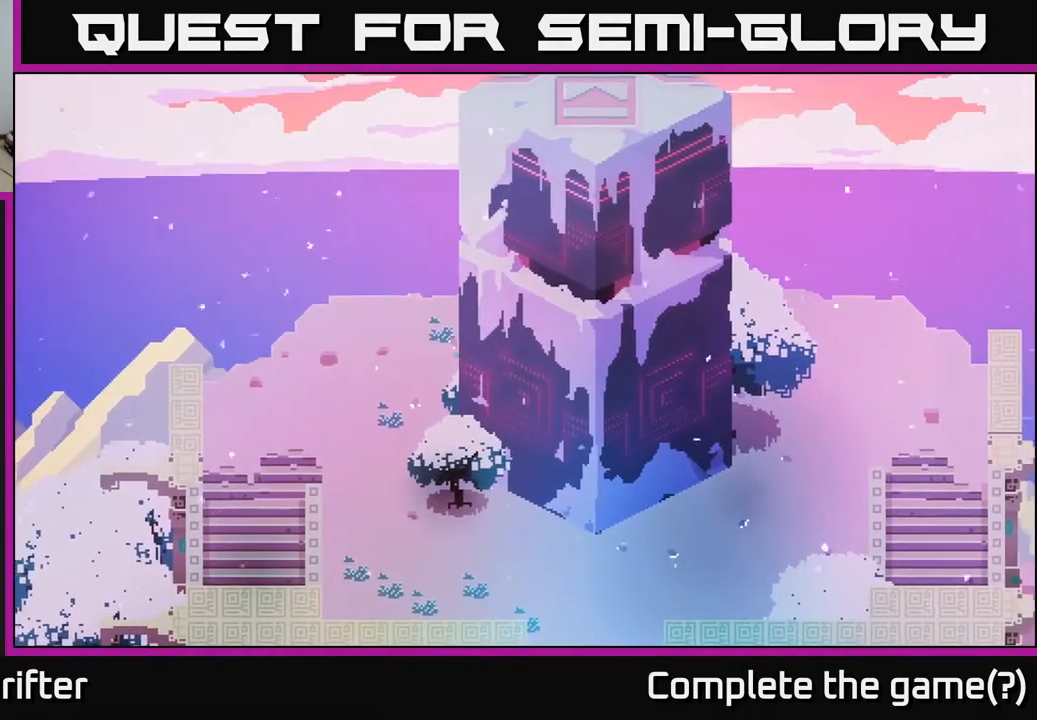
{"buttons": [], "left_stick": "center", "right_stick": "center", "events": [[117, "Y", "down"], [233, "Y", "up"]]}
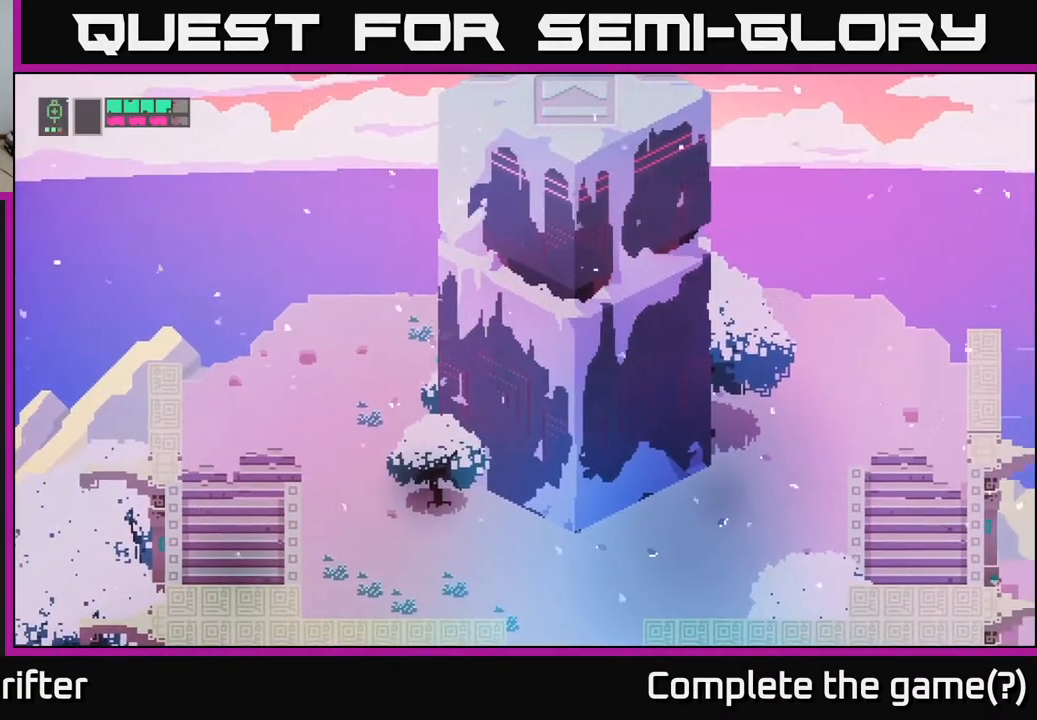
{"buttons": ["Y"], "left_stick": "center", "right_stick": "center", "events": [[200, "Y", "down"]]}
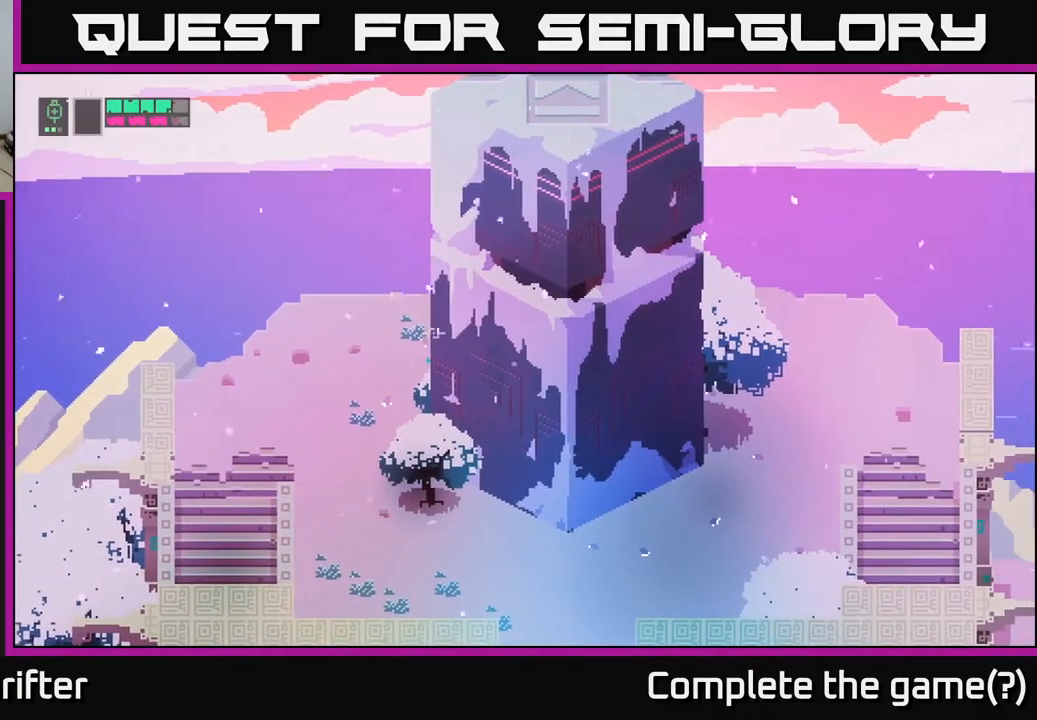
{"buttons": [], "left_stick": "up-right", "right_stick": "center", "events": [[117, "Y", "up"], [117, "left_stick", "up"], [267, "left_stick", "up-right"]]}
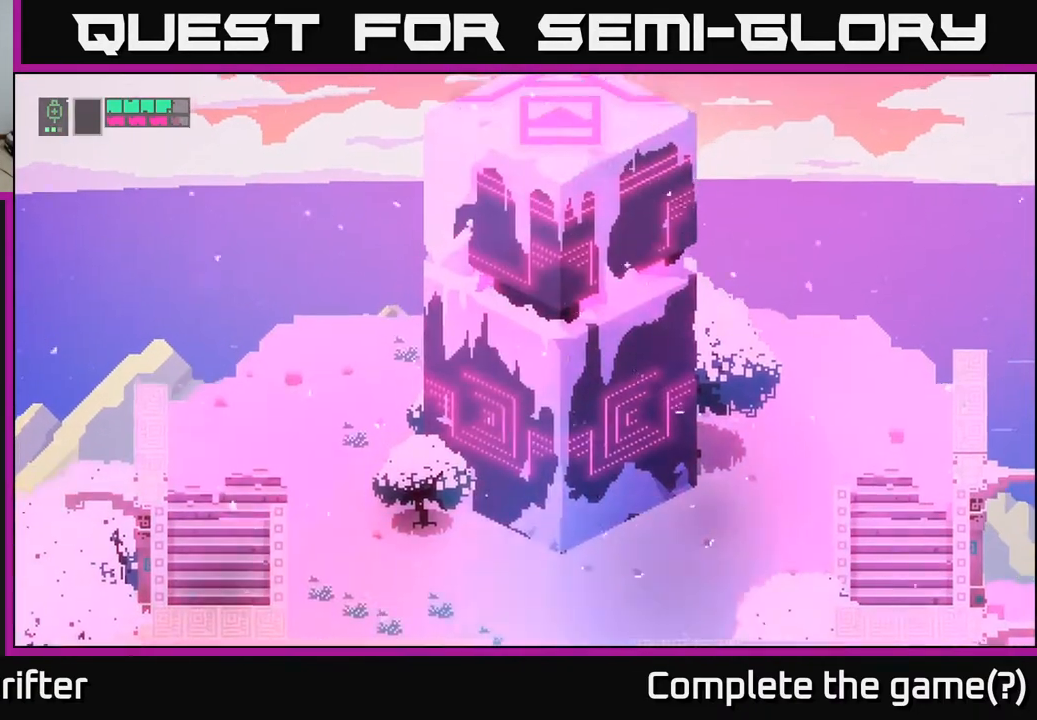
{"buttons": [], "left_stick": "down-right", "right_stick": "center", "events": [[233, "left_stick", "right"], [500, "left_stick", "down-right"]]}
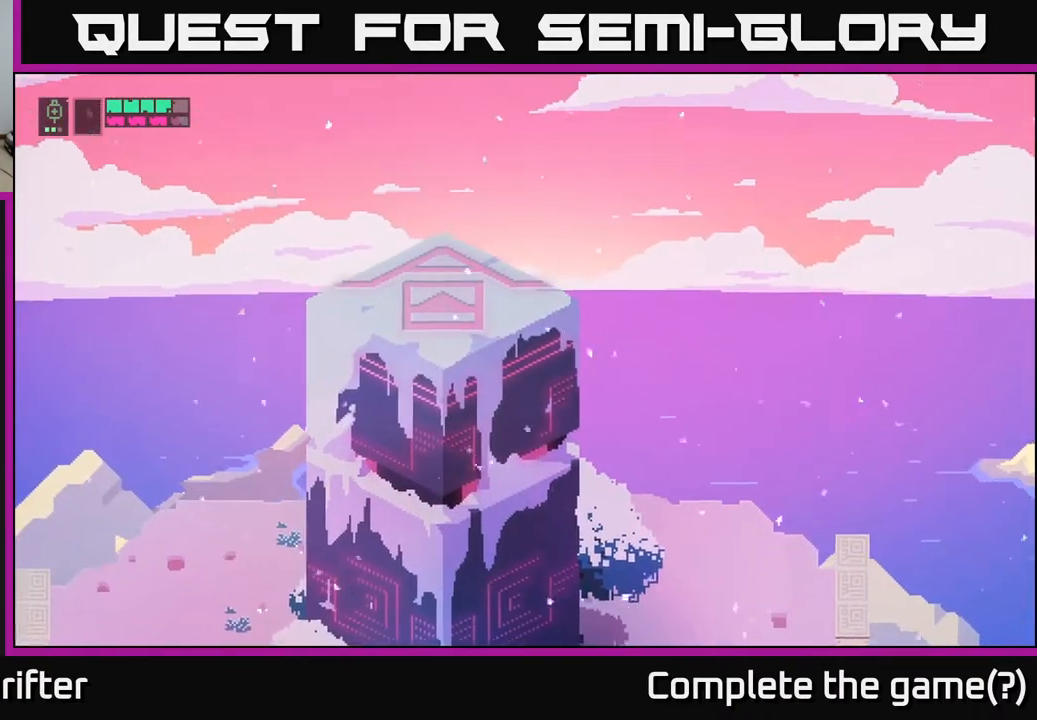
{"buttons": [], "left_stick": "down-right", "right_stick": "center", "events": []}
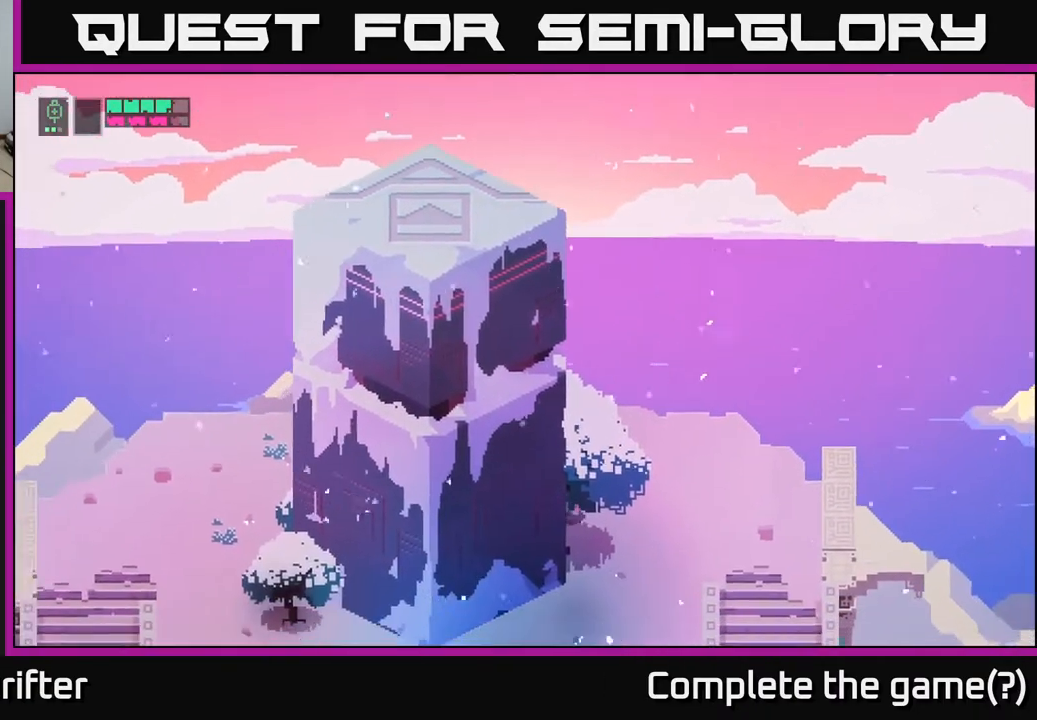
{"buttons": [], "left_stick": "right", "right_stick": "center", "events": [[400, "left_stick", "right"]]}
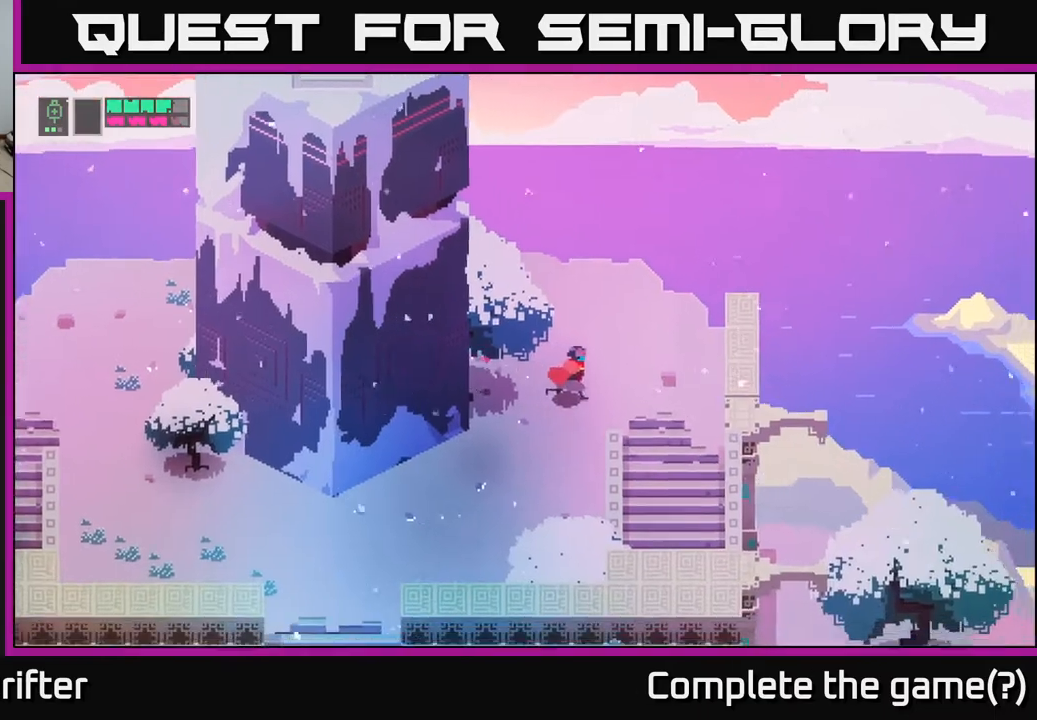
{"buttons": [], "left_stick": "left", "right_stick": "center", "events": [[317, "left_stick", "left"]]}
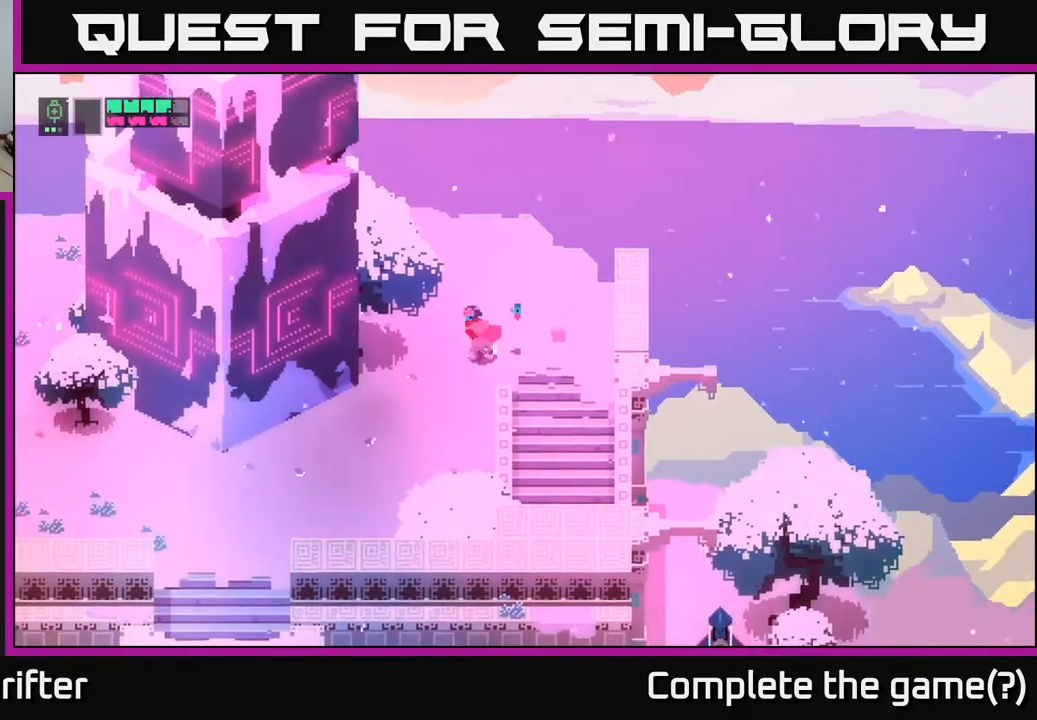
{"buttons": [], "left_stick": "down-left", "right_stick": "center", "events": [[17, "left_stick", "down-left"]]}
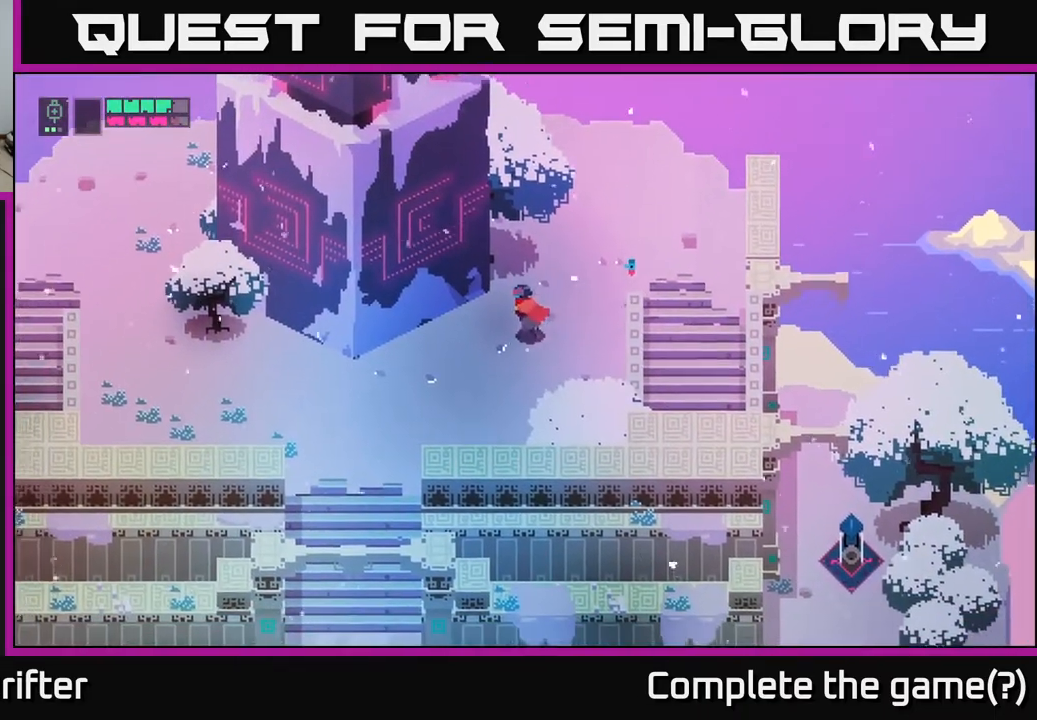
{"buttons": [], "left_stick": "down-left", "right_stick": "center", "events": []}
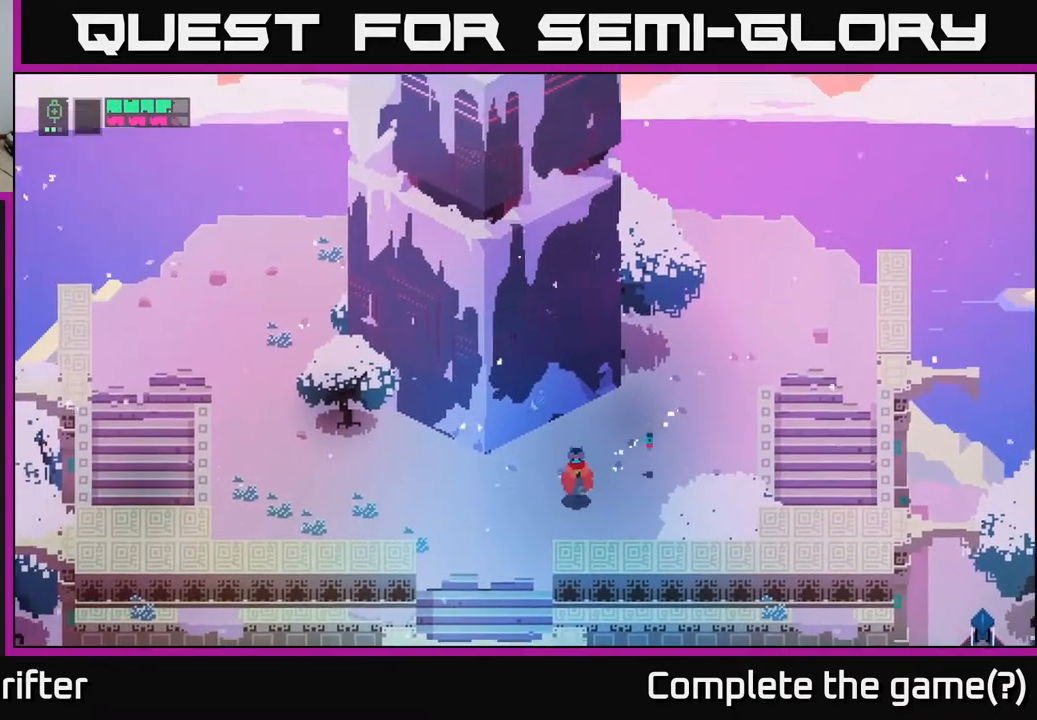
{"buttons": [], "left_stick": "down", "right_stick": "center", "events": [[400, "left_stick", "down"]]}
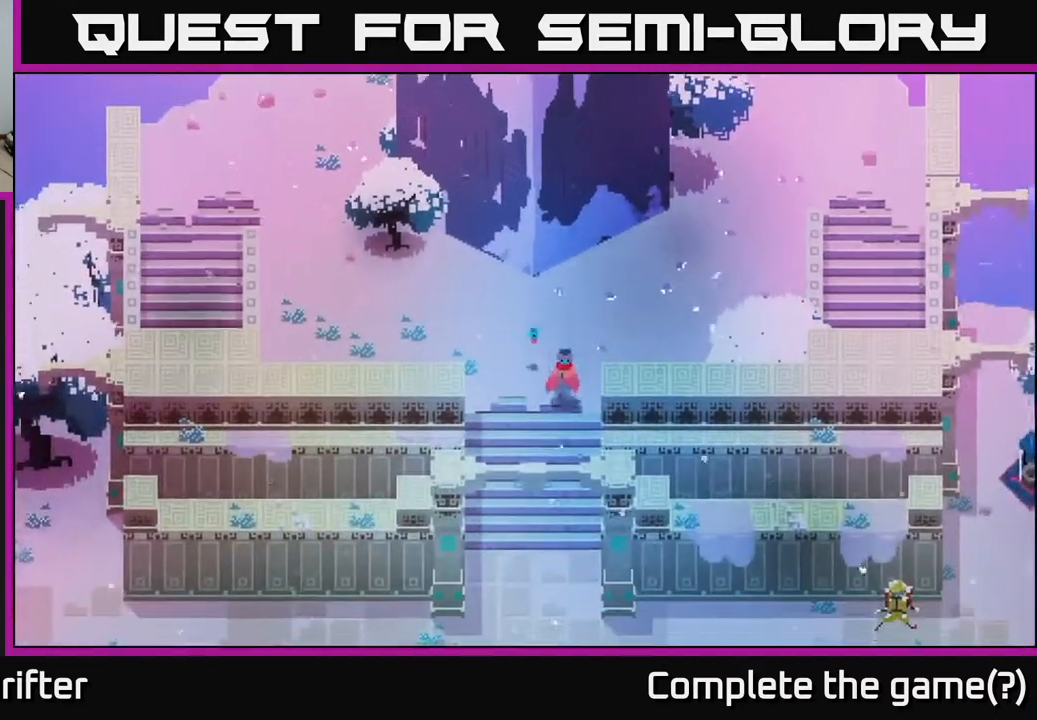
{"buttons": [], "left_stick": "down", "right_stick": "center", "events": []}
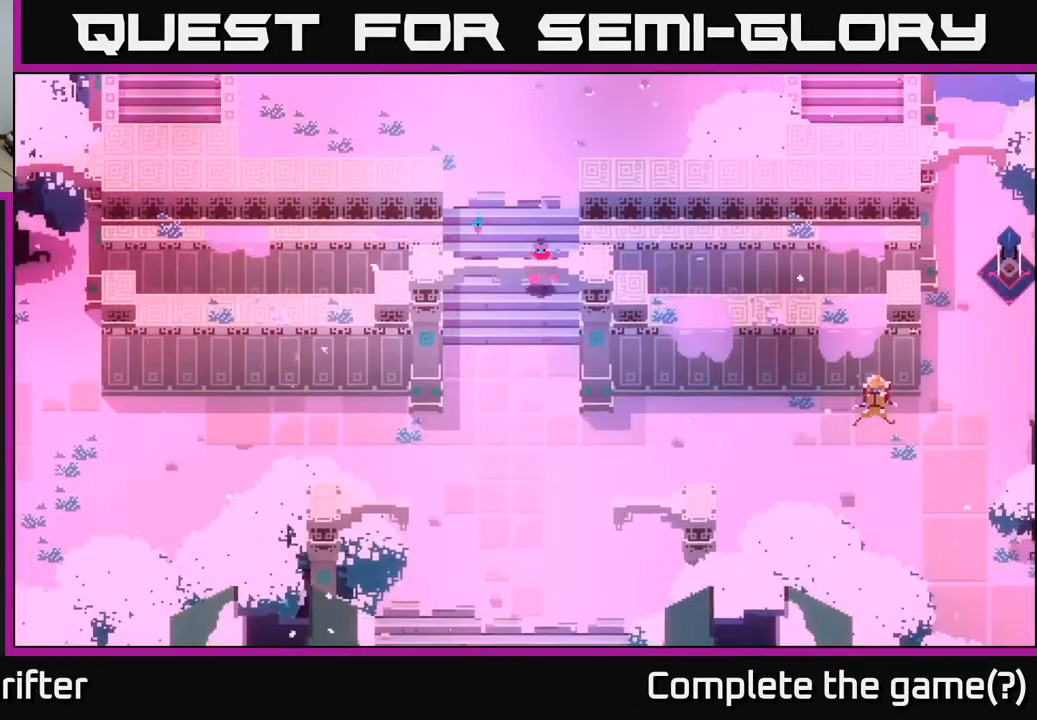
{"buttons": [], "left_stick": "down", "right_stick": "center", "events": [[183, "left_stick", "down-left"], [283, "left_stick", "down"]]}
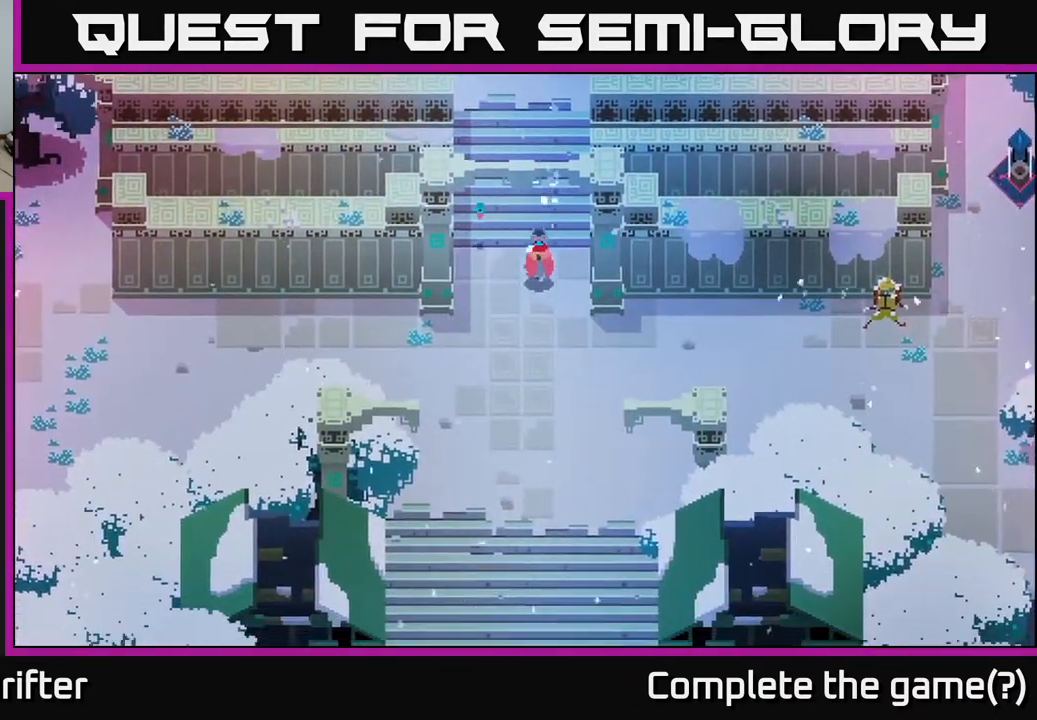
{"buttons": [], "left_stick": "down-right", "right_stick": "center", "events": [[200, "left_stick", "down-right"]]}
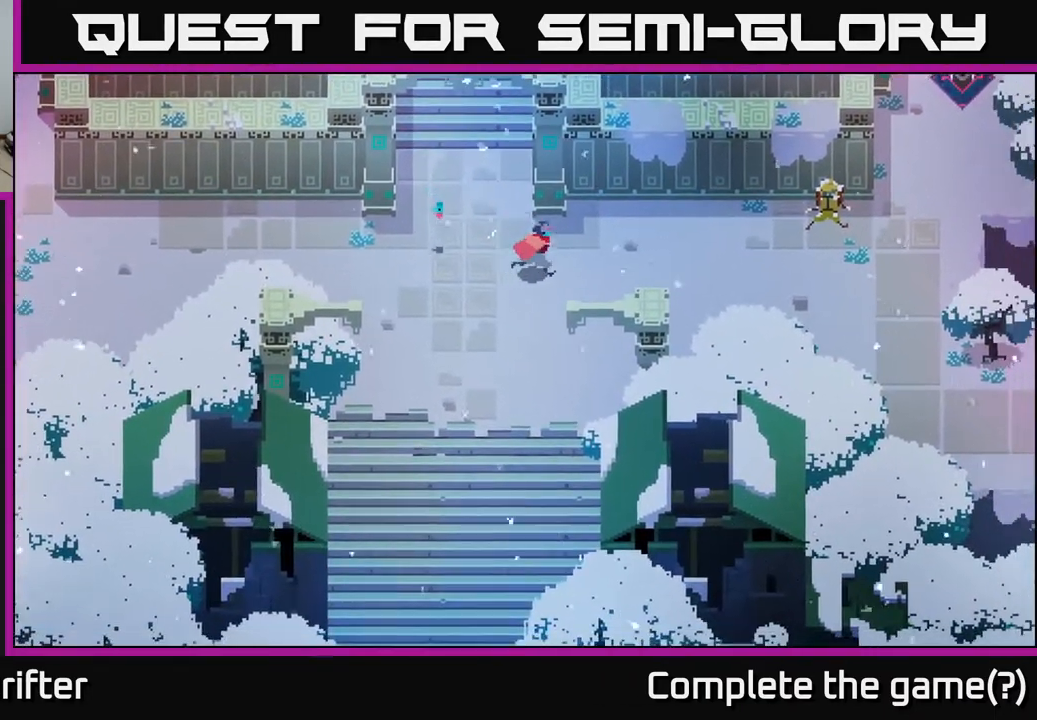
{"buttons": [], "left_stick": "right", "right_stick": "center", "events": [[83, "left_stick", "right"]]}
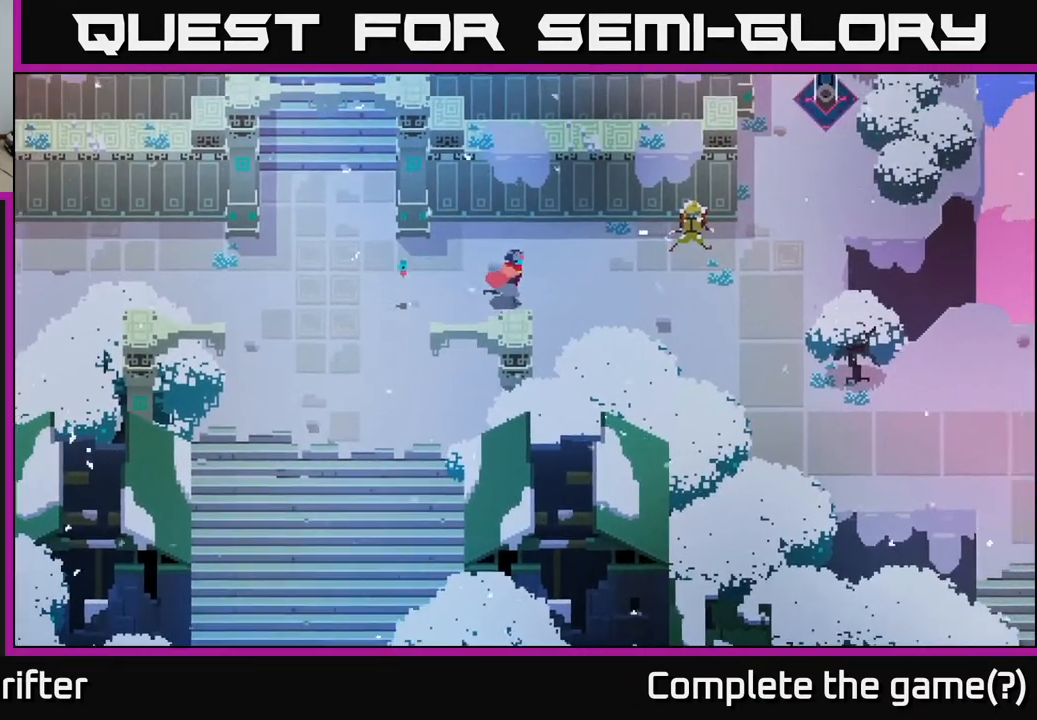
{"buttons": [], "left_stick": "right", "right_stick": "center", "events": []}
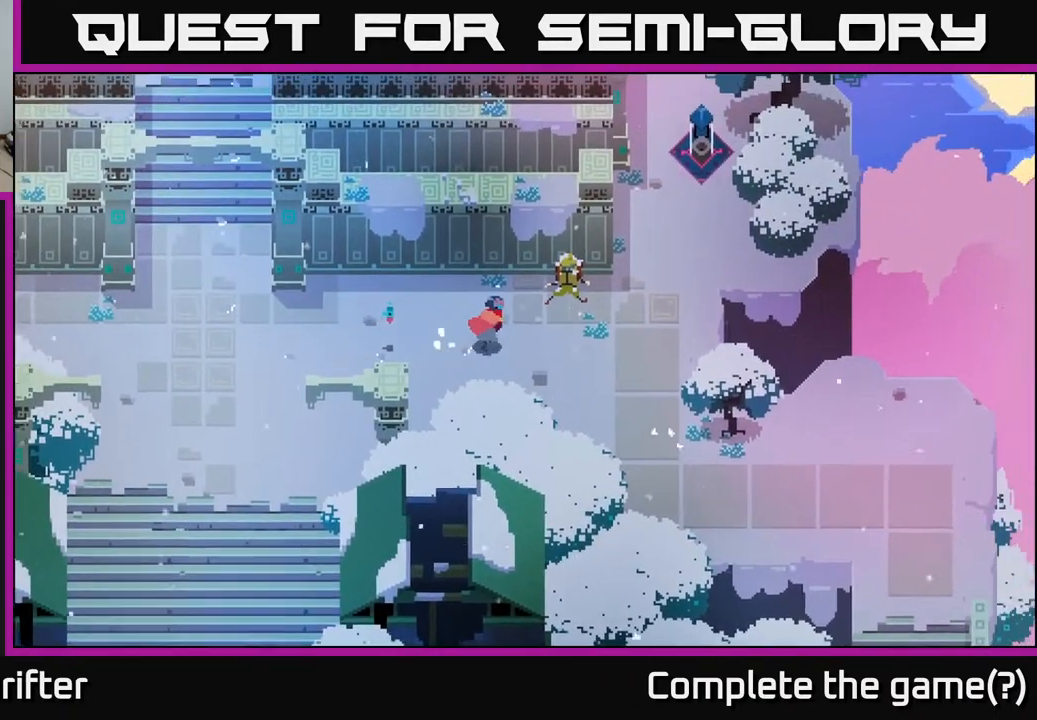
{"buttons": [], "left_stick": "down-right", "right_stick": "center", "events": [[500, "left_stick", "down-right"]]}
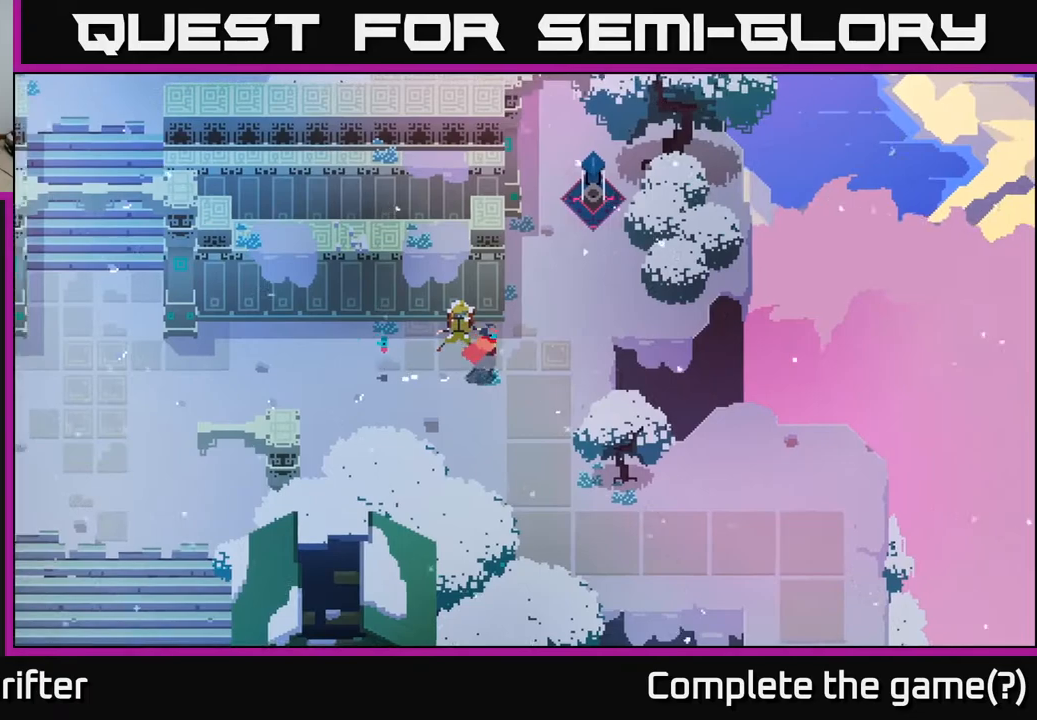
{"buttons": [], "left_stick": "down", "right_stick": "center", "events": [[233, "left_stick", "down"]]}